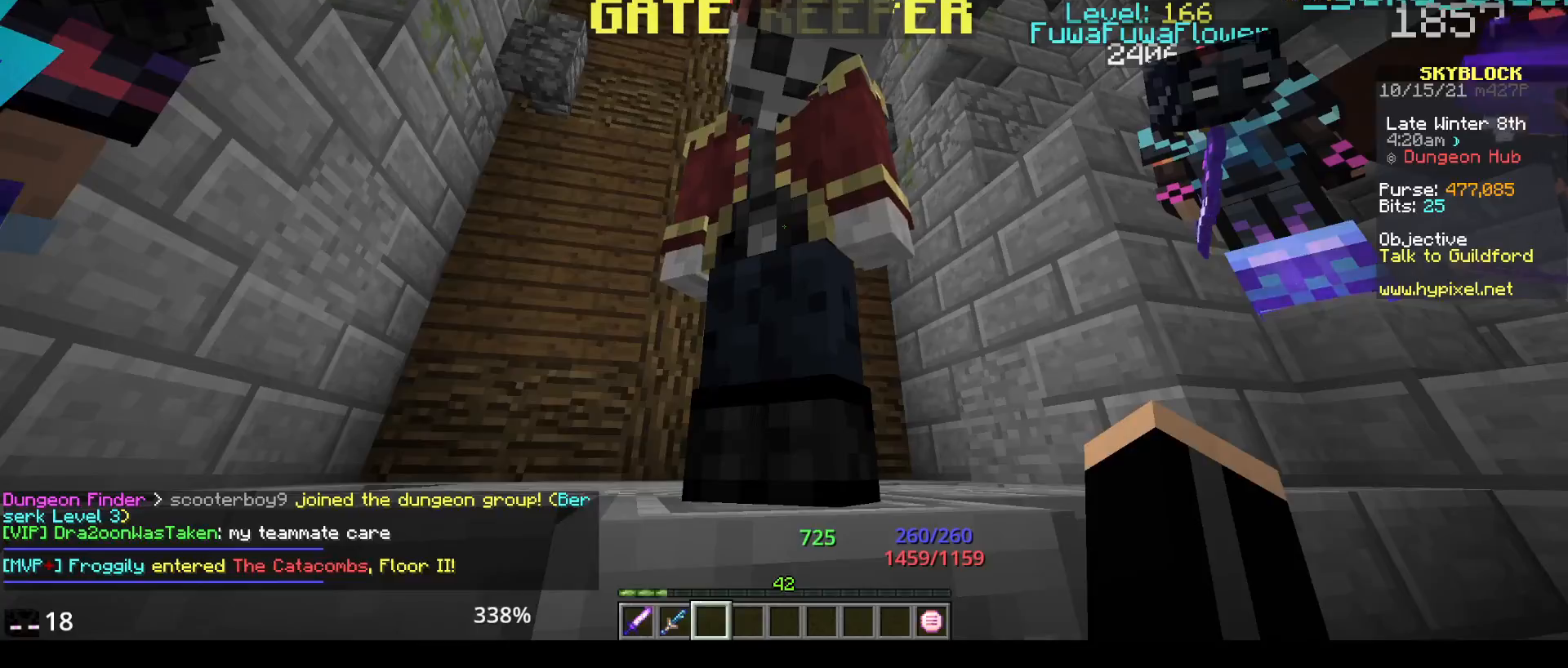
Gameplay with keyboard and mouse; each line is a JSON object with the keys and mouse buttons held at the frame after it. "events" lists presses ("down") and releases ("up") of "a", "d", "s", "space", "w", "mouse_left" and "mouse_right" between this image and that frame as [ms after this image, input, new state], when the widget could be followed in between. "mouse_left", "mouse_right" = the "left", "right" buttons of the "mouse" list. No other keys are recorded. Fast repeated clicks can show as one long hold. Mouse movement is not recorded.
{"keys": [], "mouse": [], "events": [[167, "w", "down"], [400, "w", "up"]]}
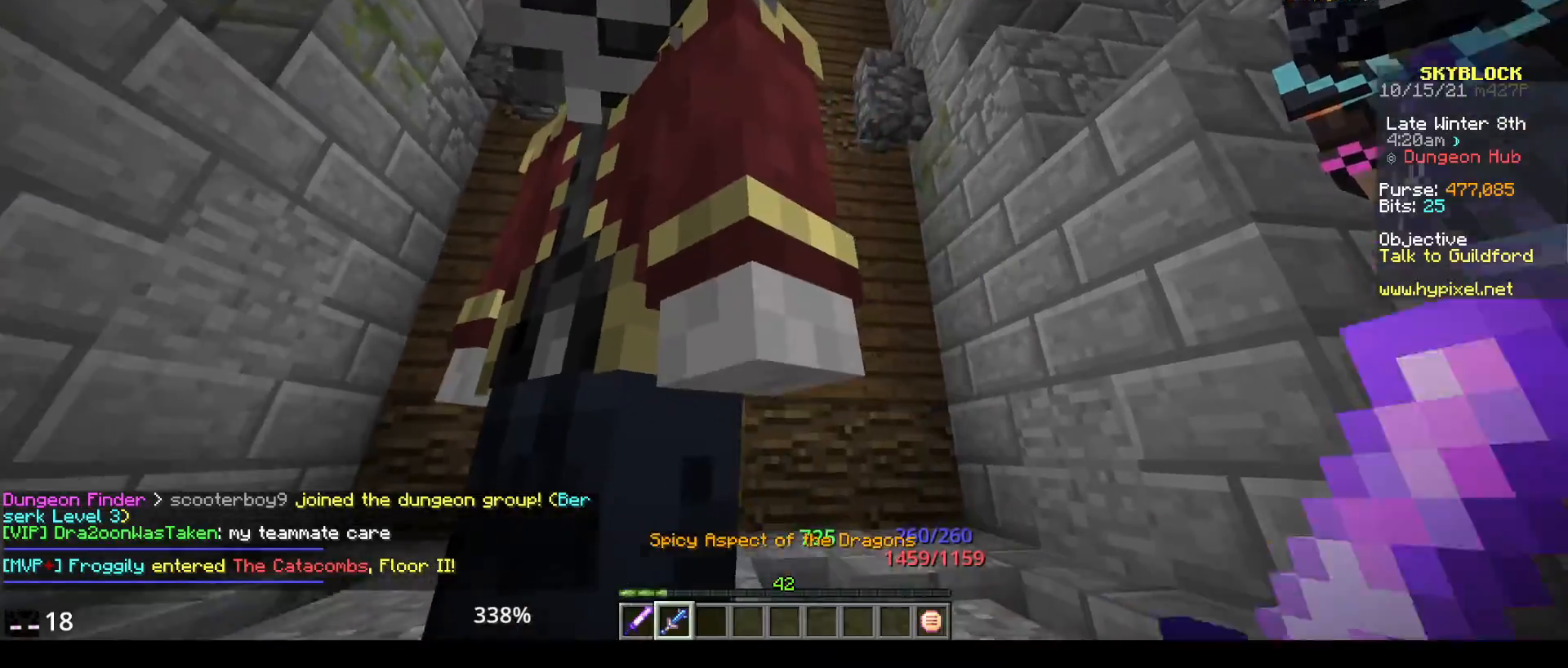
{"keys": ["space", "w"], "mouse": [], "events": [[250, "space", "down"], [267, "w", "down"]]}
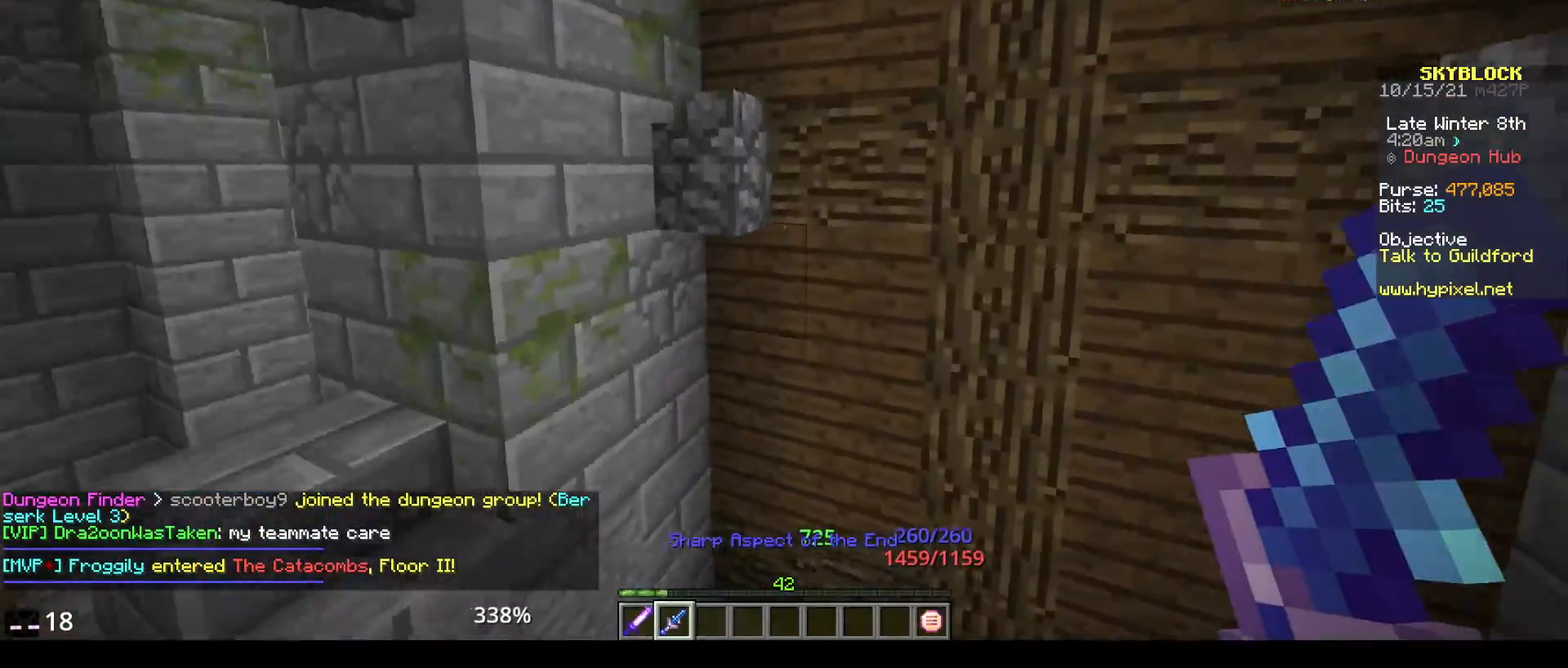
{"keys": ["space", "w"], "mouse": [], "events": []}
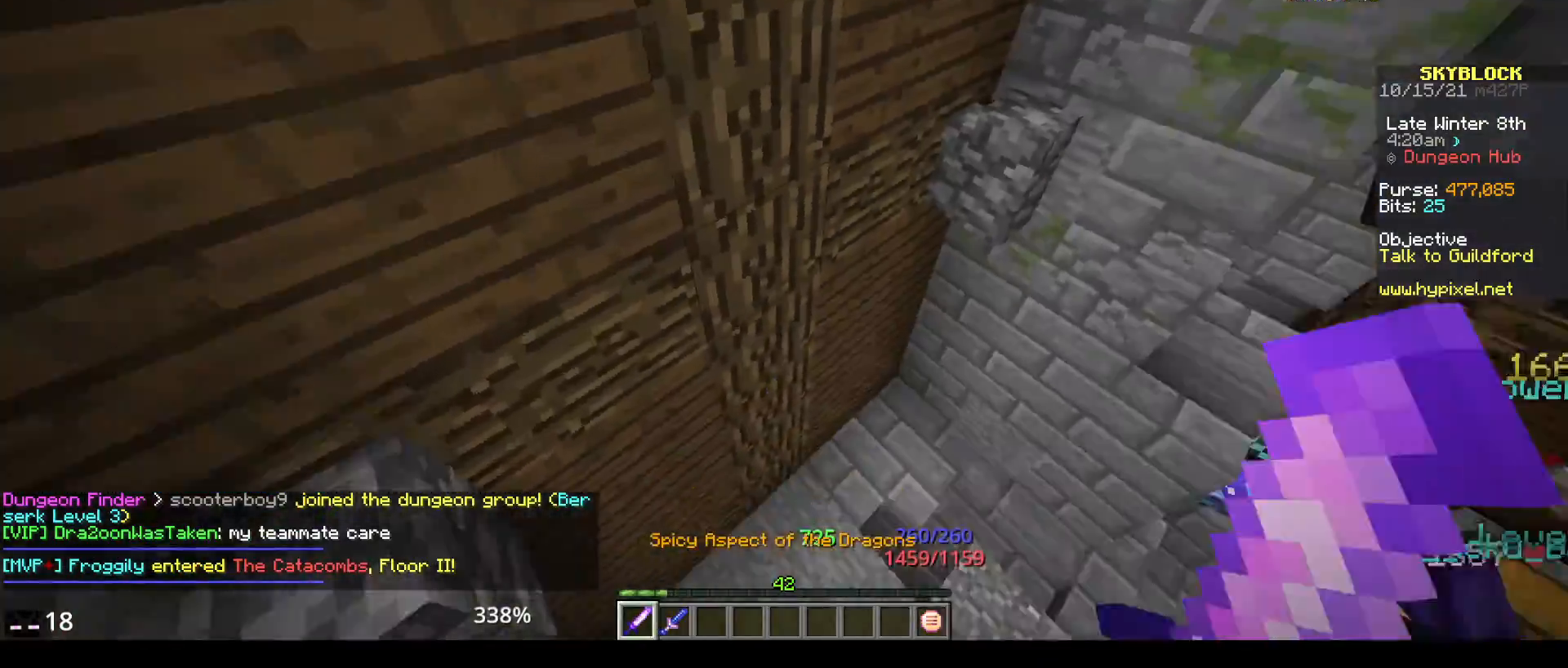
{"keys": ["space", "w"], "mouse": [], "events": []}
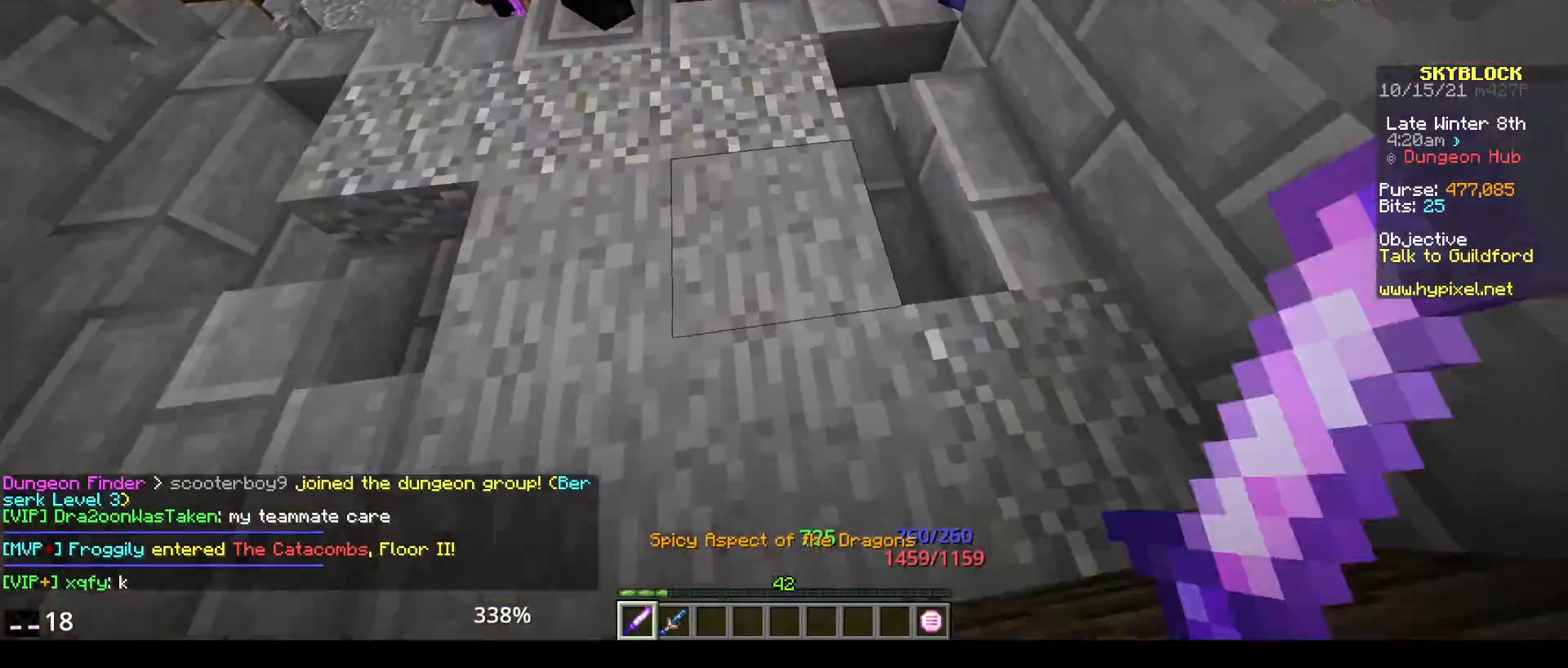
{"keys": ["space", "w"], "mouse": [], "events": []}
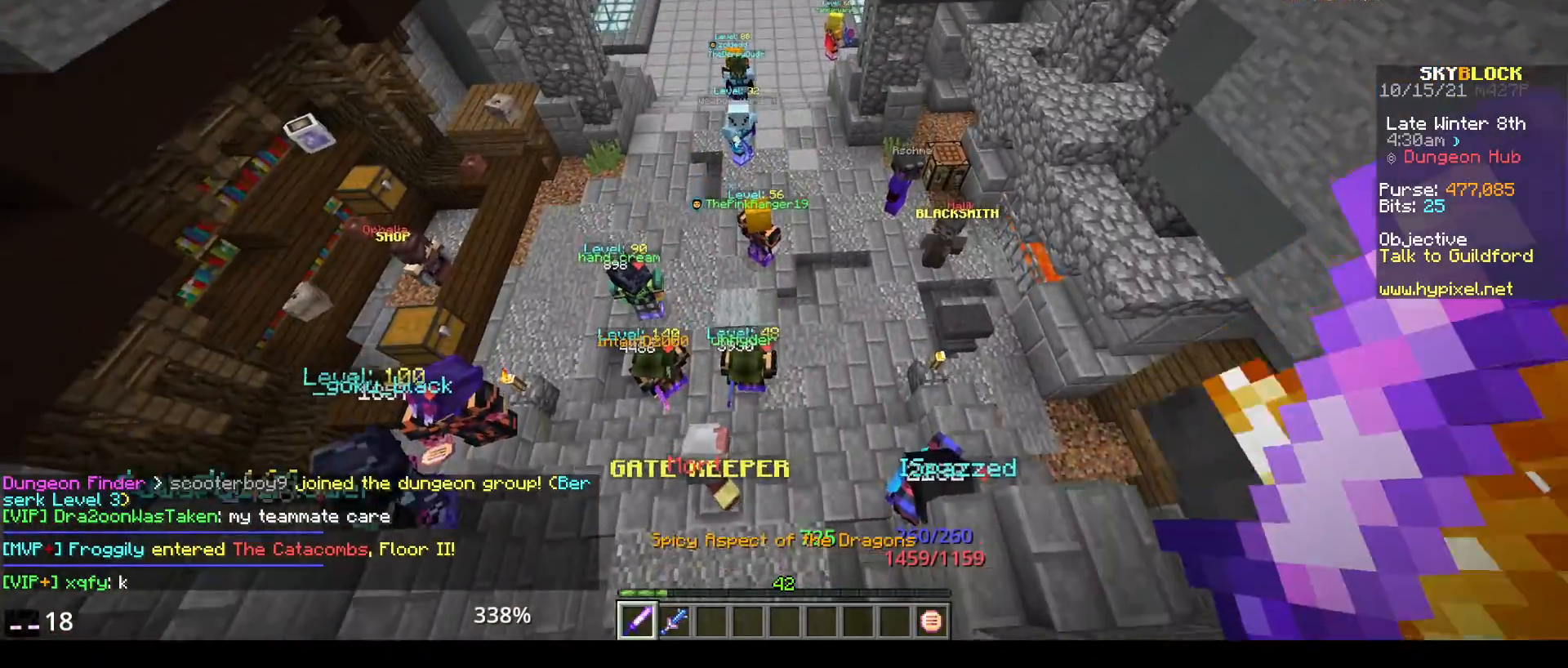
{"keys": [], "mouse": [], "events": [[283, "space", "up"], [283, "w", "up"]]}
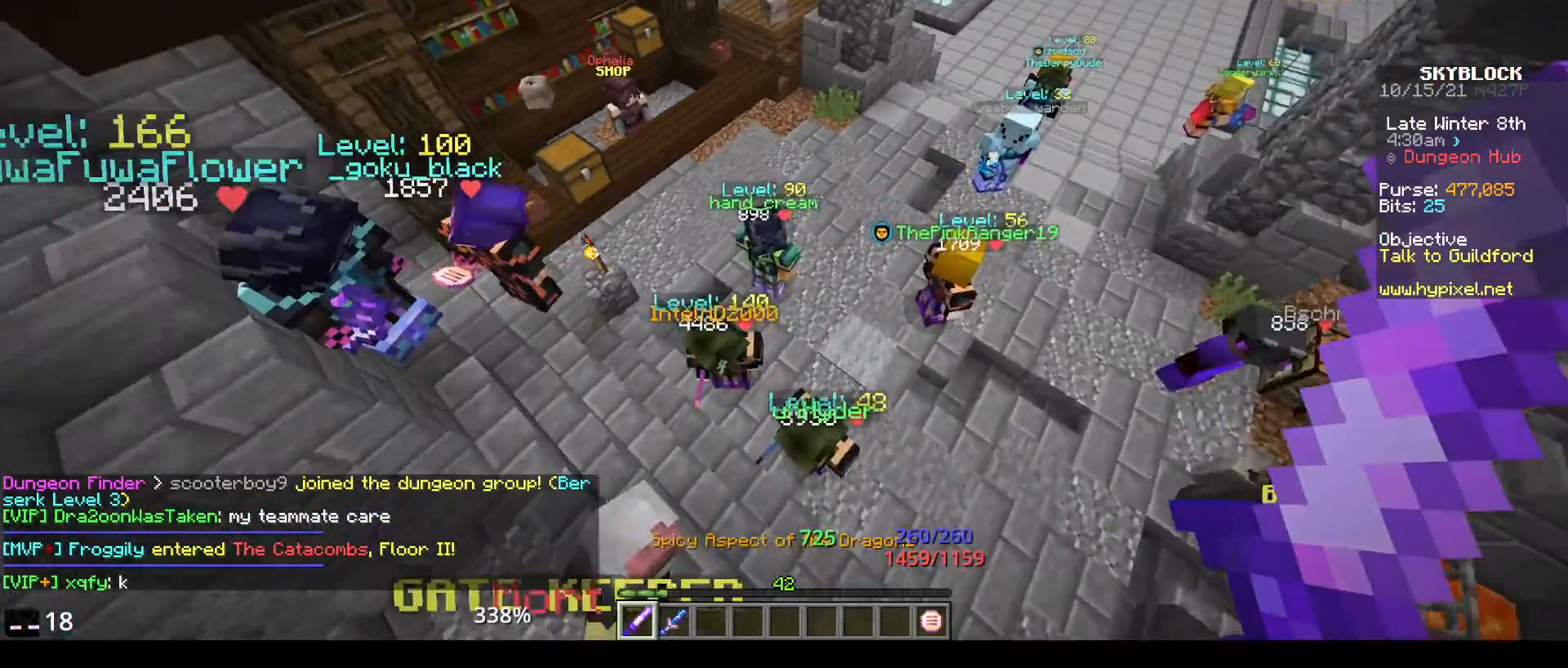
{"keys": ["space"], "mouse": [], "events": [[417, "space", "down"]]}
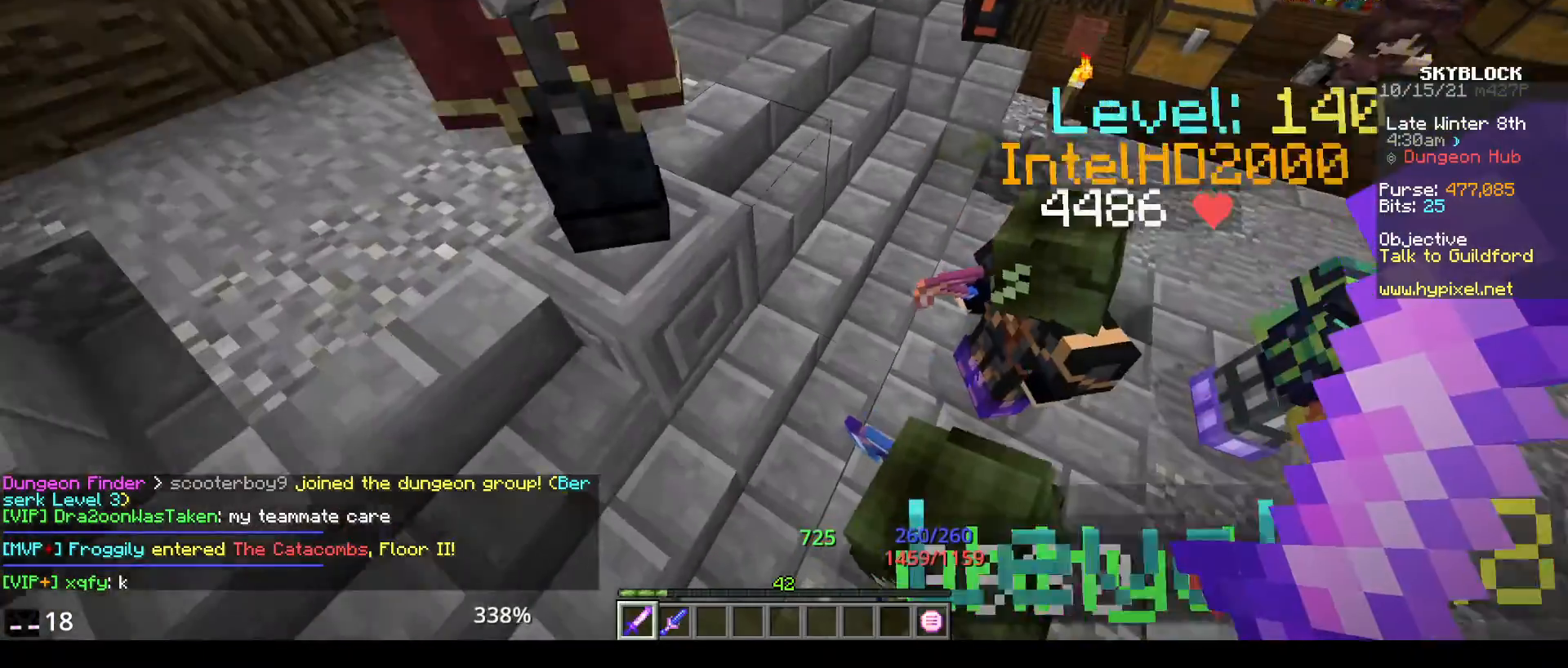
{"keys": ["space"], "mouse": [], "events": []}
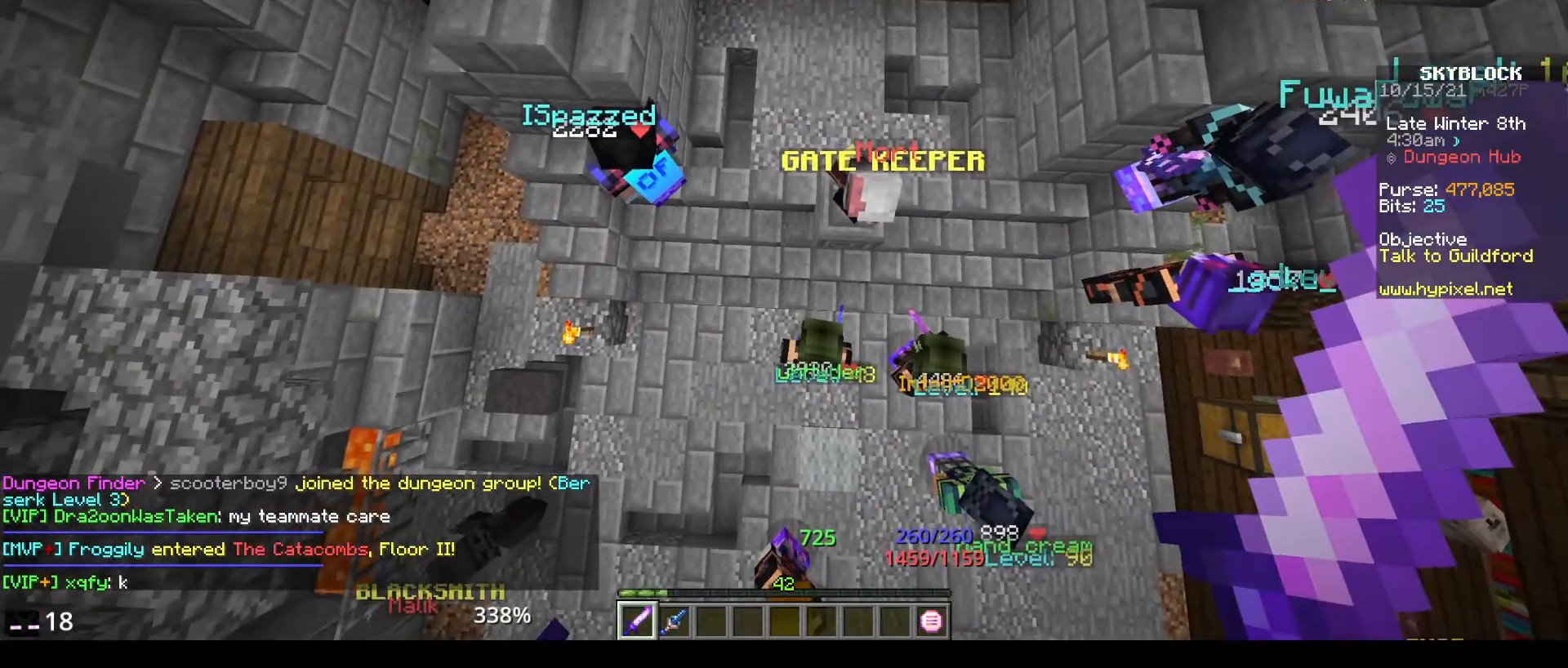
{"keys": [], "mouse": [], "events": [[150, "space", "up"]]}